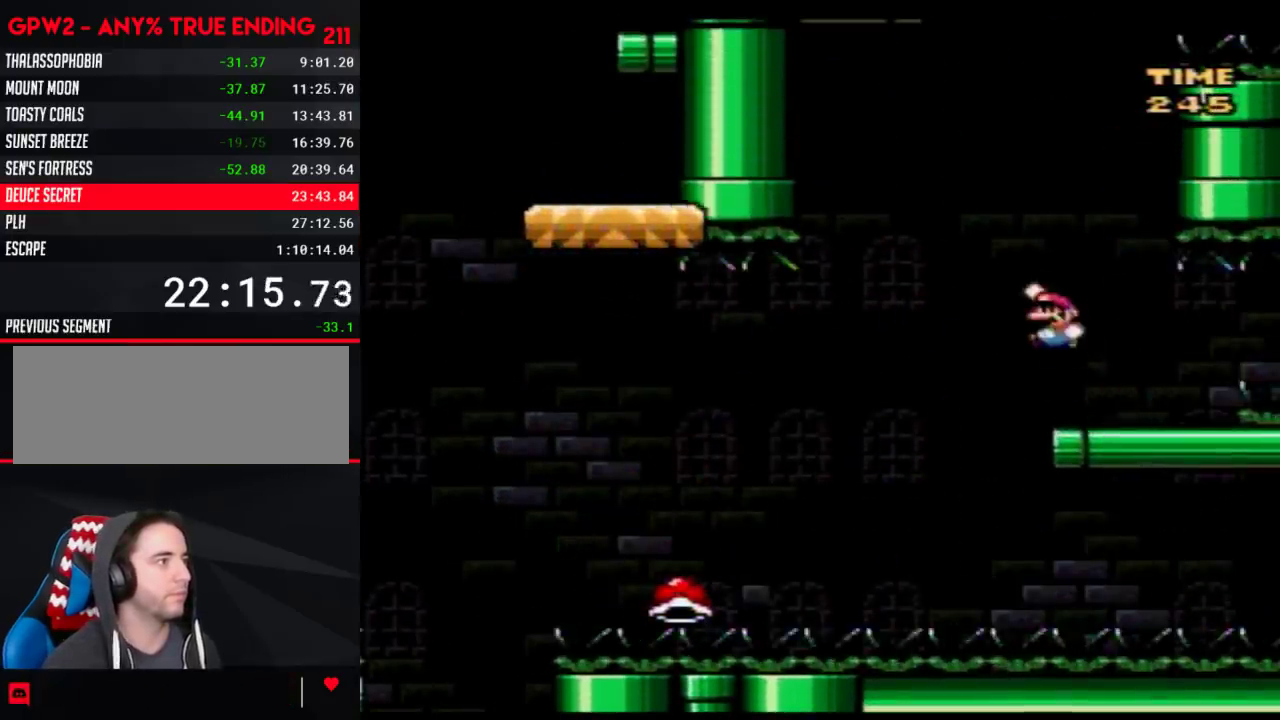
Gameplay with a controller (Nintendo layout); each line is a JSON object with the inputs held at the frame after it. "events" lists button and stick changes between this image and that frame as [ms after this image, input, new state], when the widget could be followed in between. Not read: L3 R3.
{"buttons": ["Y", "DPAD_RIGHT"], "events": [[433, "B", "up"], [500, "DPAD_LEFT", "up"], [500, "DPAD_RIGHT", "down"], [500, "DPAD_UP", "up"]]}
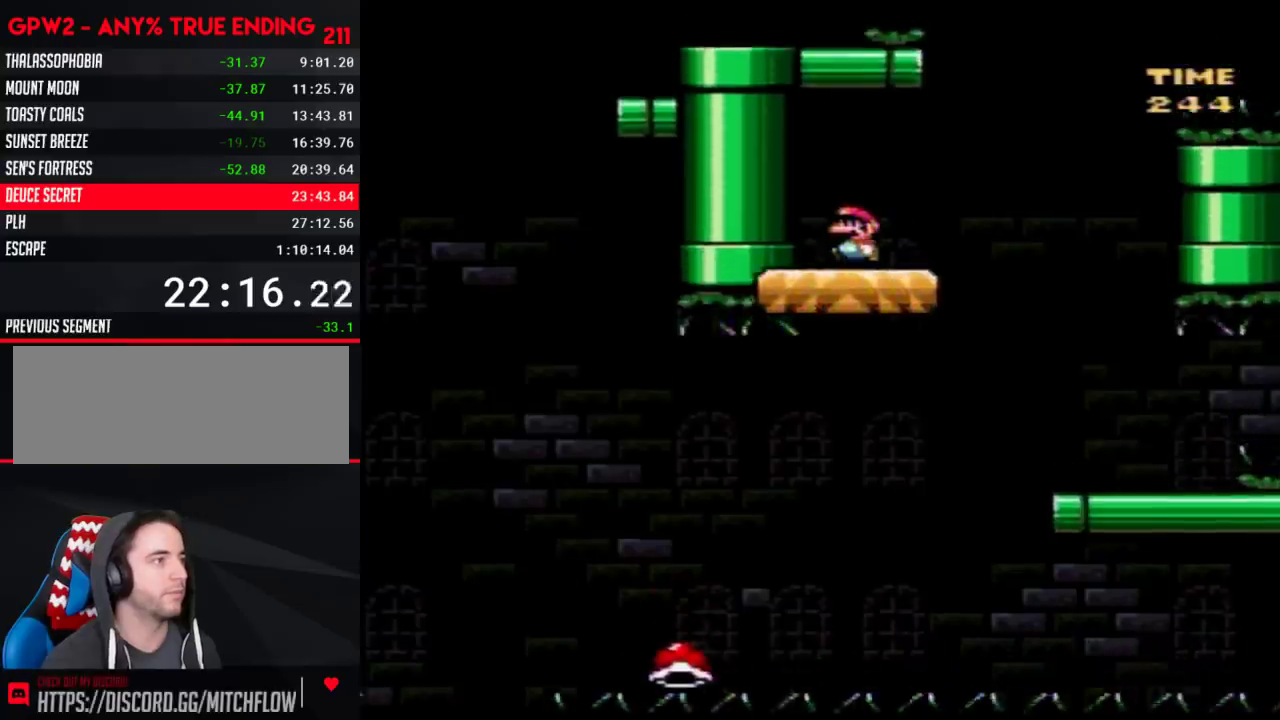
{"buttons": ["B", "Y", "DPAD_RIGHT"], "events": [[367, "B", "down"]]}
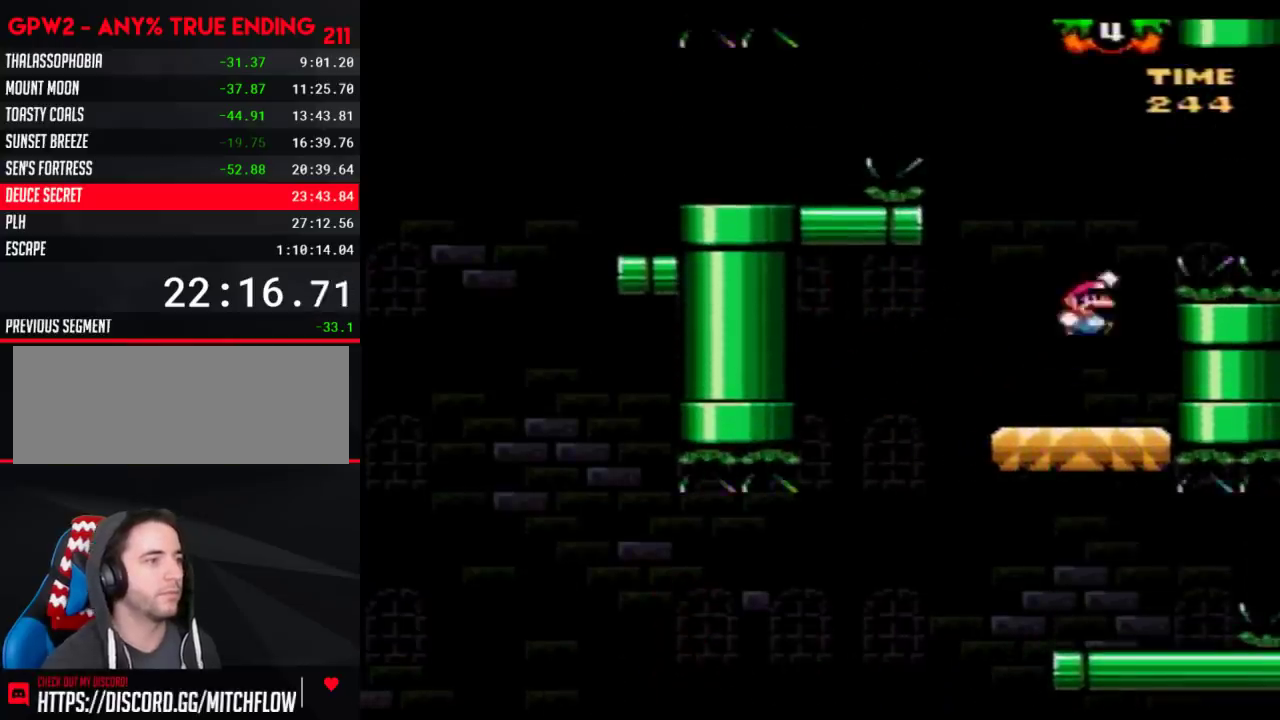
{"buttons": ["B", "Y", "DPAD_RIGHT"], "events": []}
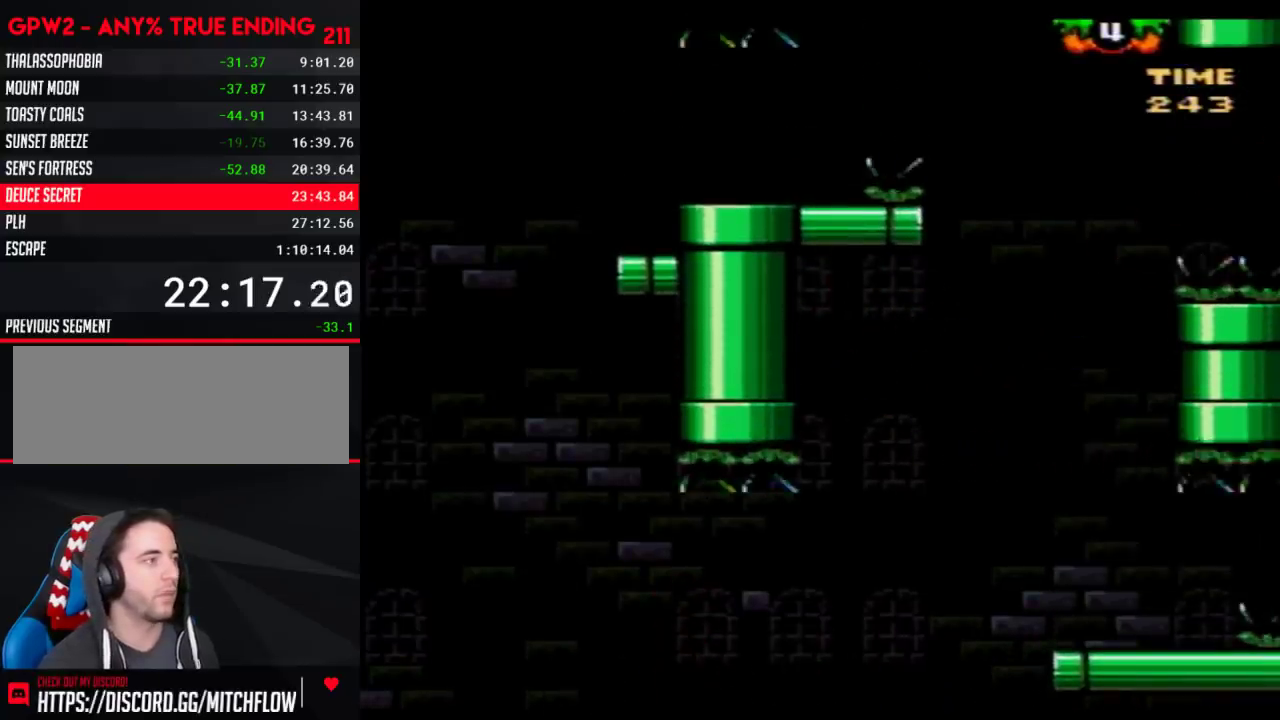
{"buttons": ["B", "Y", "DPAD_RIGHT"], "events": [[50, "DPAD_LEFT", "down"], [50, "DPAD_RIGHT", "up"], [150, "DPAD_LEFT", "up"], [150, "DPAD_RIGHT", "down"], [233, "B", "up"], [400, "B", "down"]]}
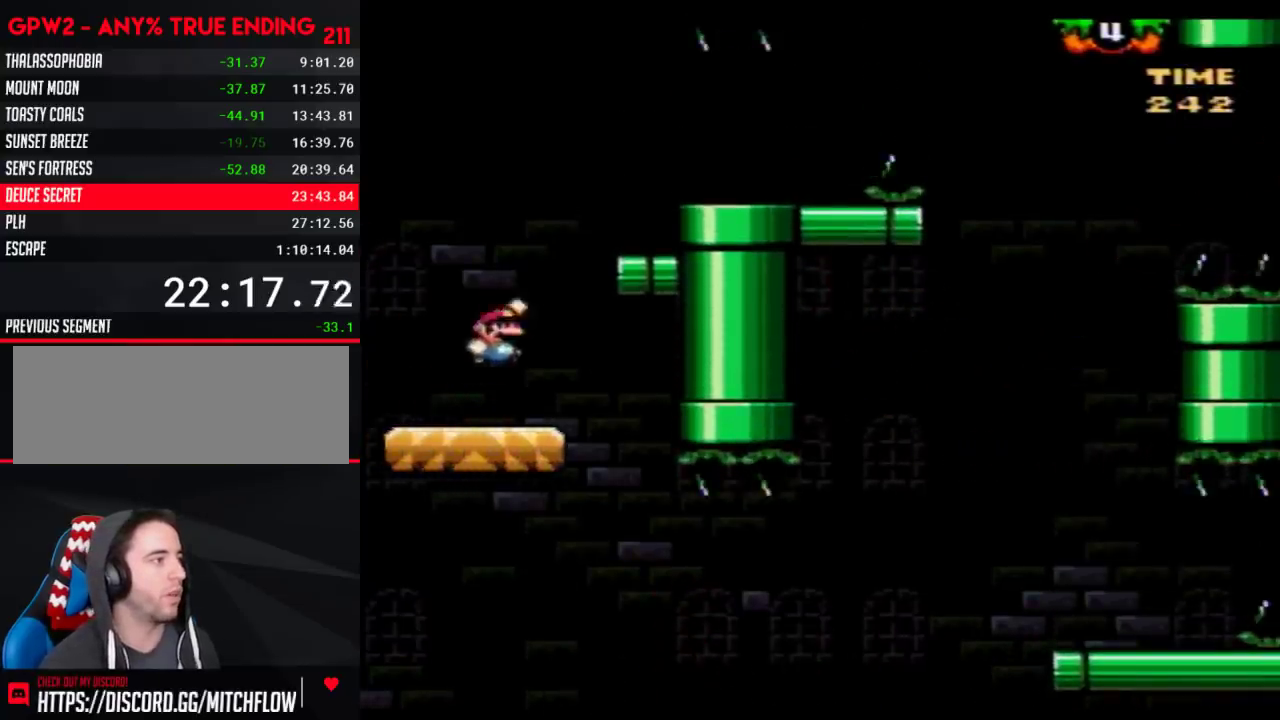
{"buttons": ["Y", "DPAD_RIGHT"], "events": [[50, "B", "up"], [250, "DPAD_RIGHT", "up"], [433, "DPAD_RIGHT", "down"]]}
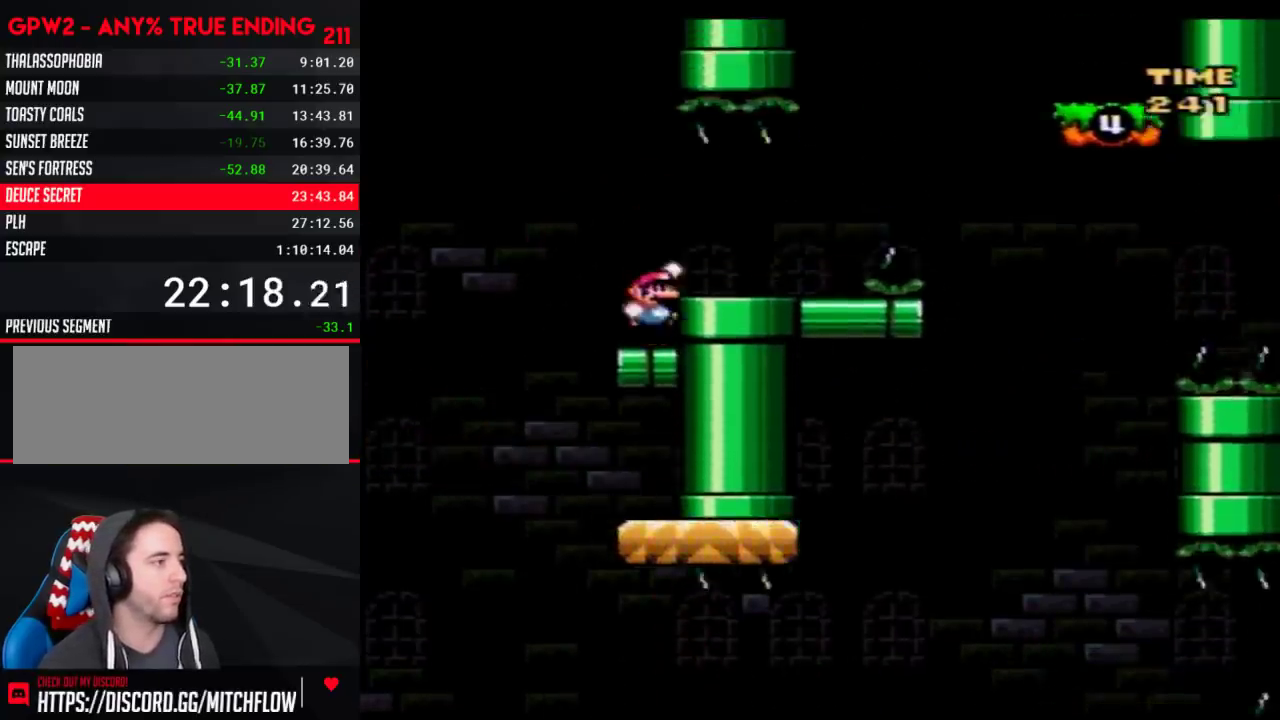
{"buttons": ["B", "Y", "DPAD_RIGHT"], "events": [[400, "B", "down"]]}
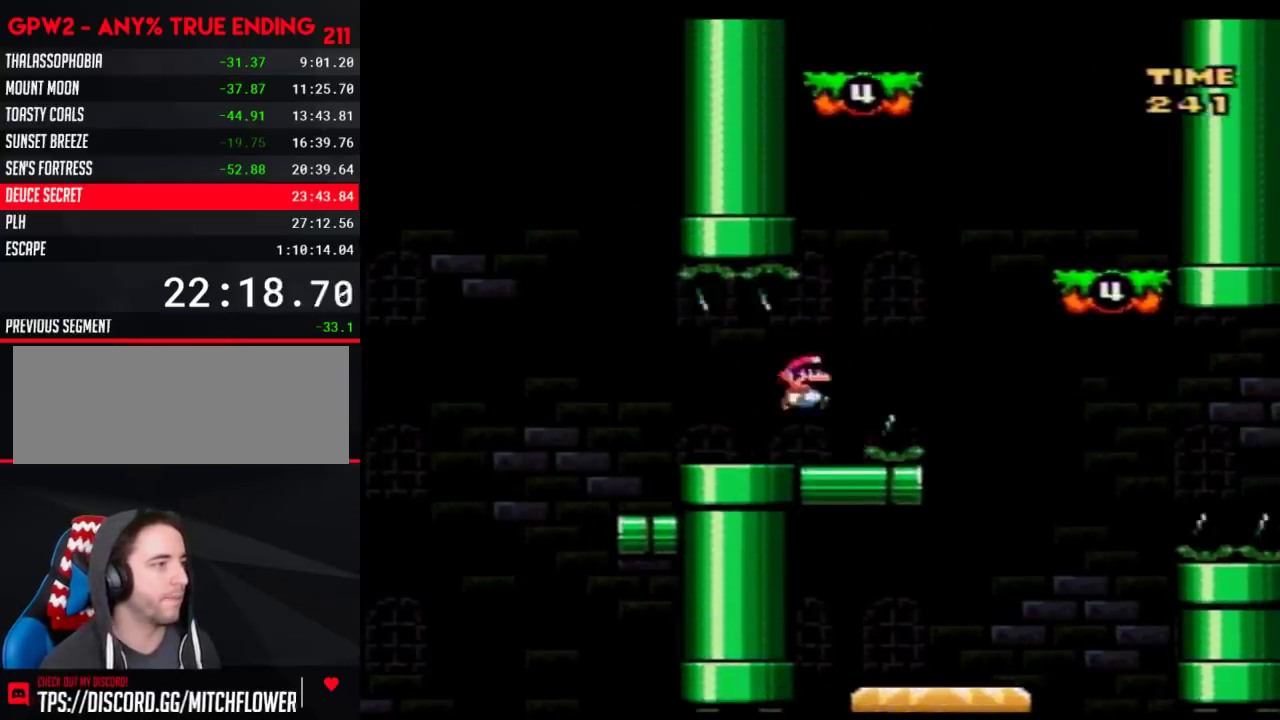
{"buttons": ["Y", "DPAD_UP", "DPAD_LEFT"], "events": [[333, "B", "up"], [367, "DPAD_RIGHT", "up"], [400, "DPAD_LEFT", "down"], [500, "DPAD_UP", "down"]]}
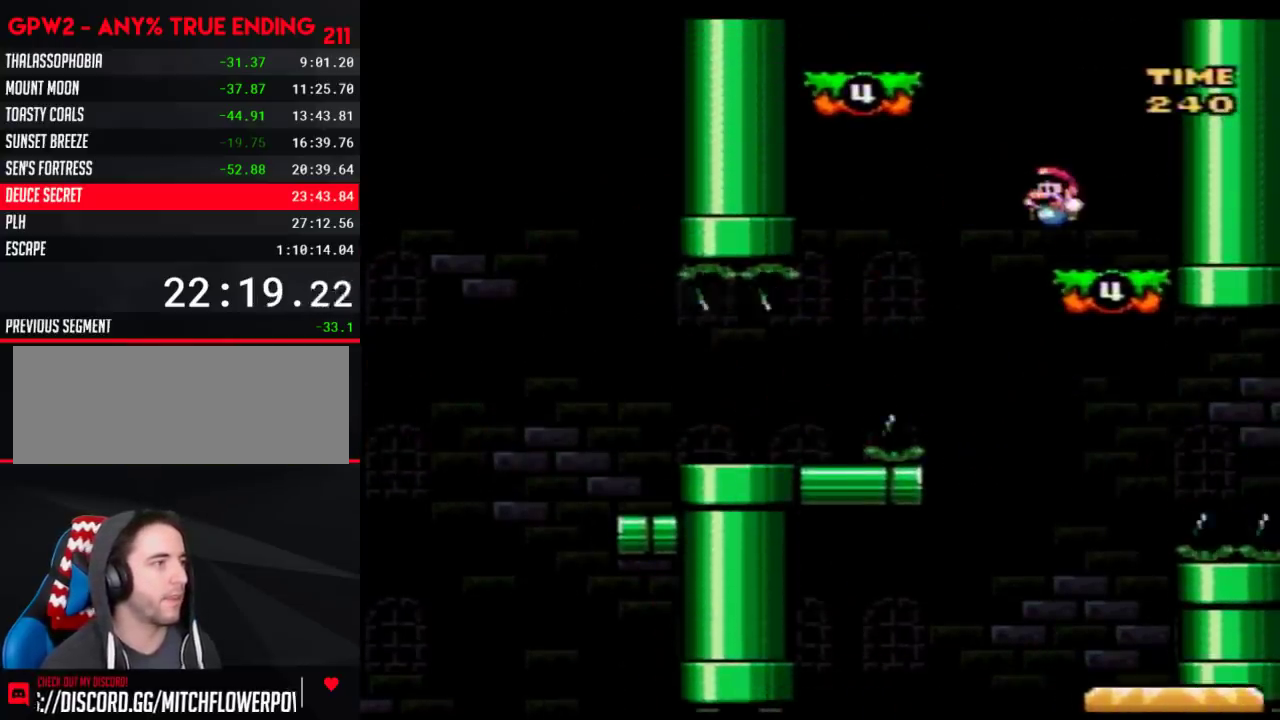
{"buttons": ["Y", "DPAD_RIGHT"], "events": [[50, "B", "down"], [433, "DPAD_LEFT", "up"], [467, "B", "up"], [467, "DPAD_RIGHT", "down"], [467, "DPAD_UP", "up"]]}
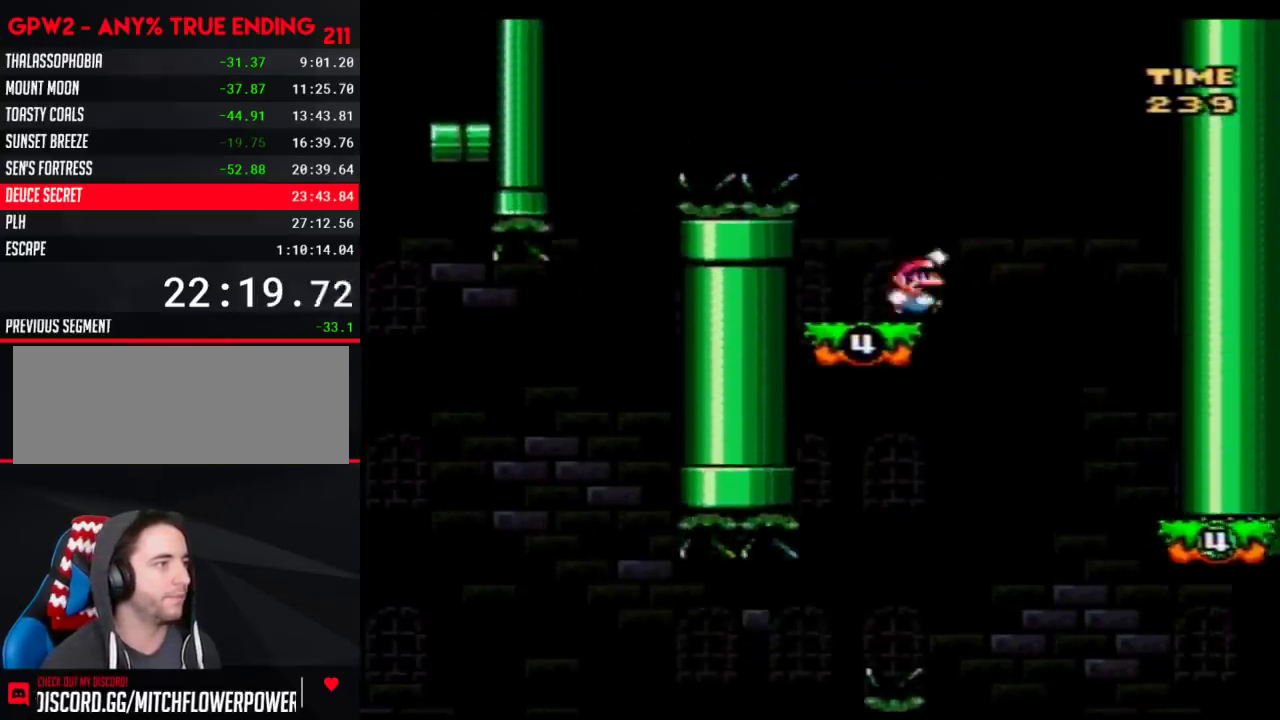
{"buttons": ["Y", "DPAD_LEFT"], "events": [[183, "DPAD_RIGHT", "up"], [250, "DPAD_LEFT", "down"]]}
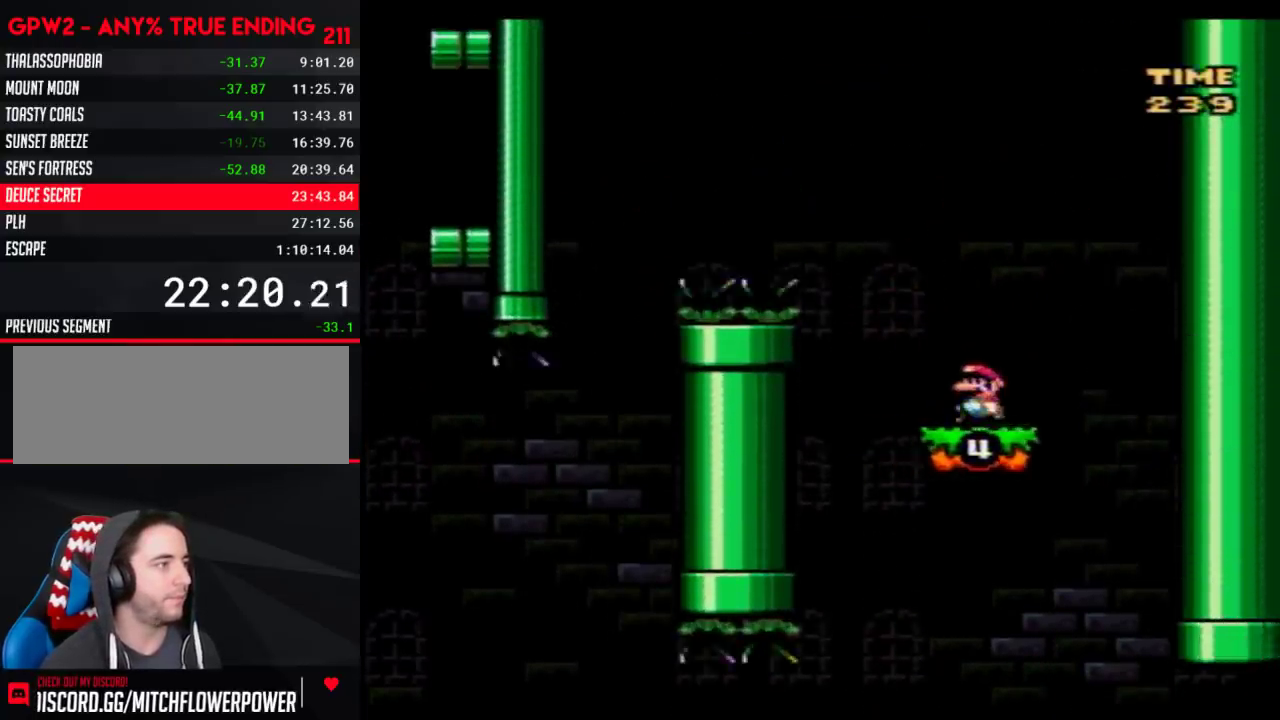
{"buttons": ["B", "Y", "DPAD_LEFT"], "events": [[17, "B", "down"]]}
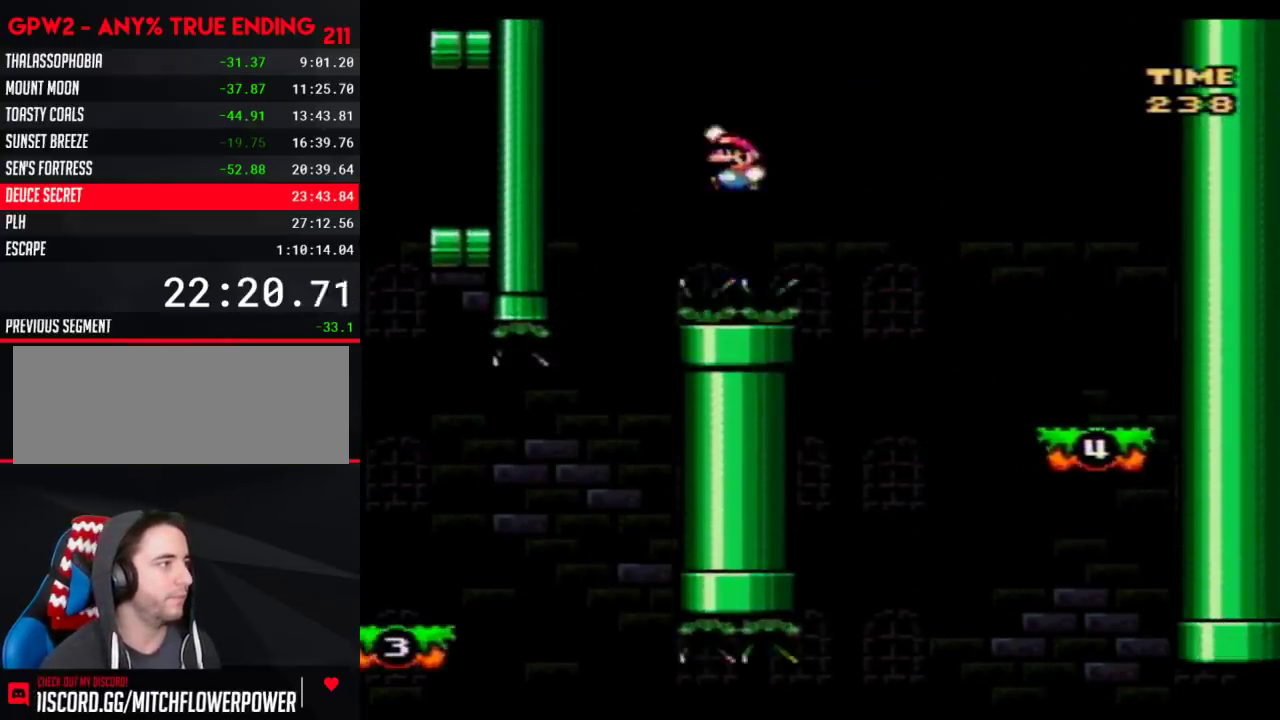
{"buttons": ["B", "Y", "DPAD_LEFT"], "events": [[150, "DPAD_LEFT", "up"], [183, "DPAD_RIGHT", "down"], [333, "DPAD_RIGHT", "up"], [367, "DPAD_LEFT", "down"]]}
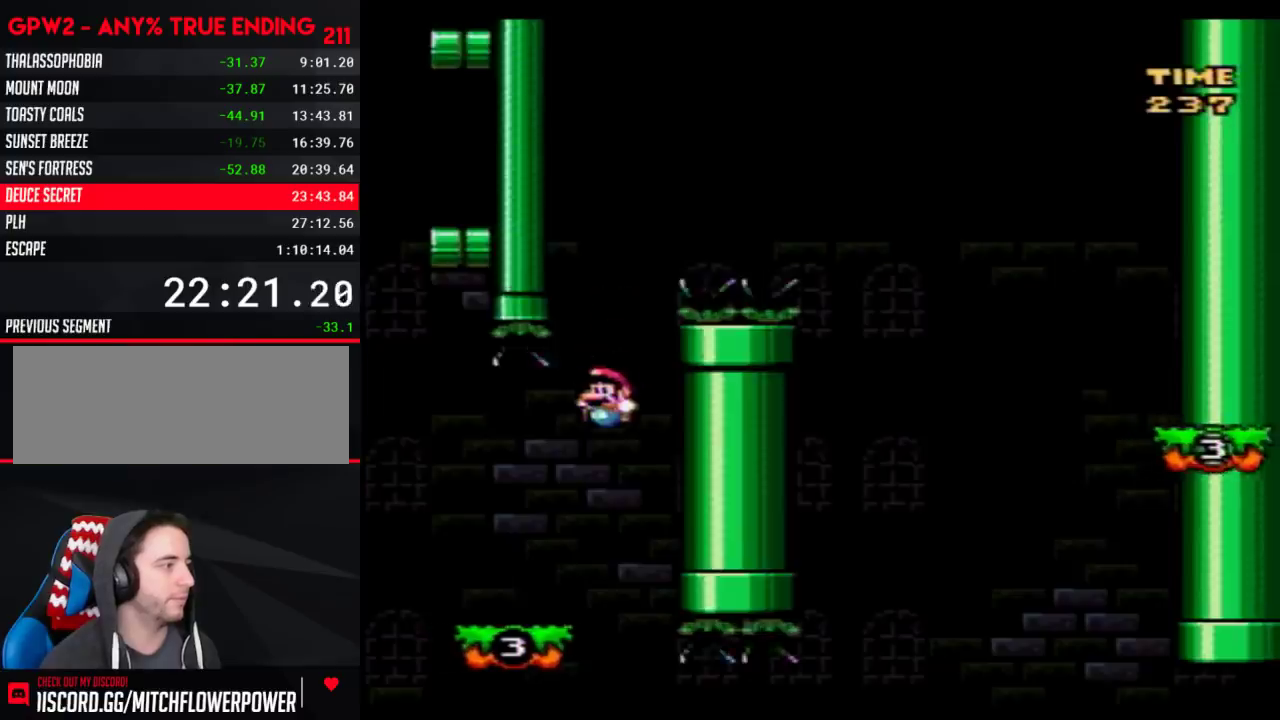
{"buttons": ["B", "Y"], "events": [[33, "DPAD_LEFT", "up"], [83, "B", "up"], [150, "DPAD_LEFT", "down"], [300, "B", "down"], [500, "DPAD_LEFT", "up"]]}
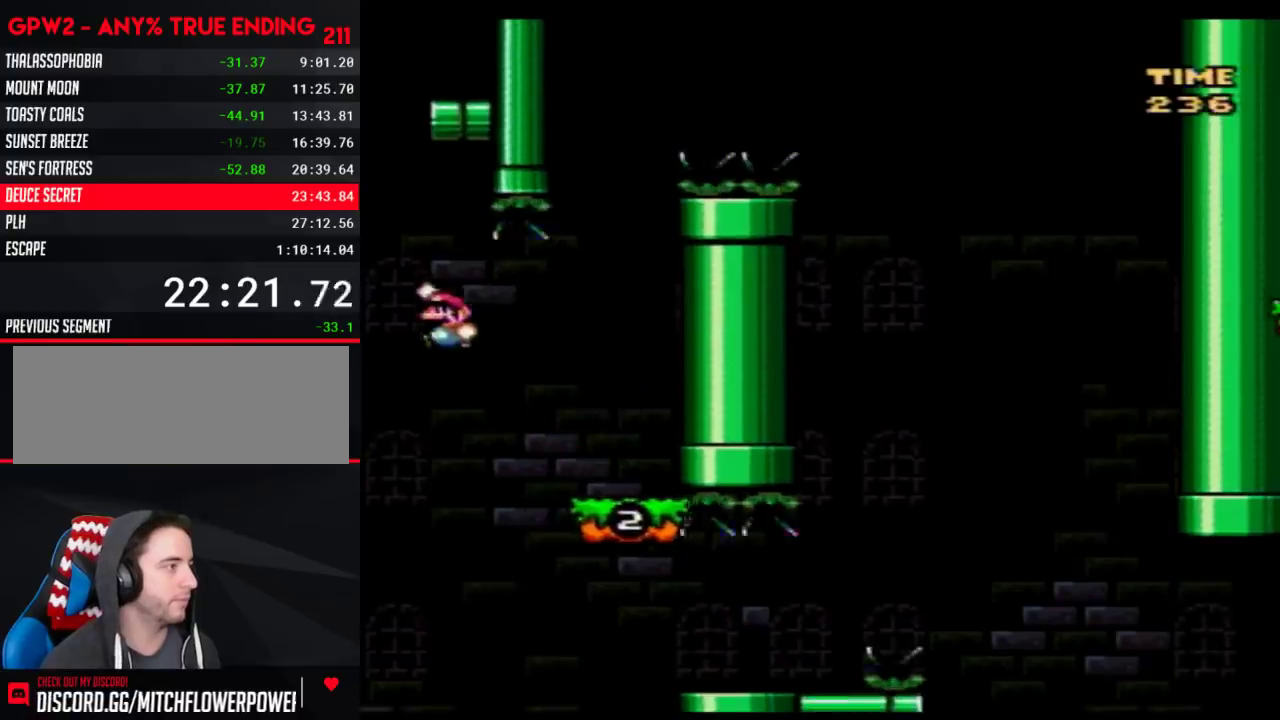
{"buttons": ["Y", "DPAD_UP", "DPAD_LEFT"], "events": [[17, "DPAD_RIGHT", "down"], [217, "DPAD_RIGHT", "up"], [250, "DPAD_LEFT", "down"], [333, "DPAD_UP", "down"], [400, "B", "up"], [433, "DPAD_UP", "up"], [500, "DPAD_UP", "down"]]}
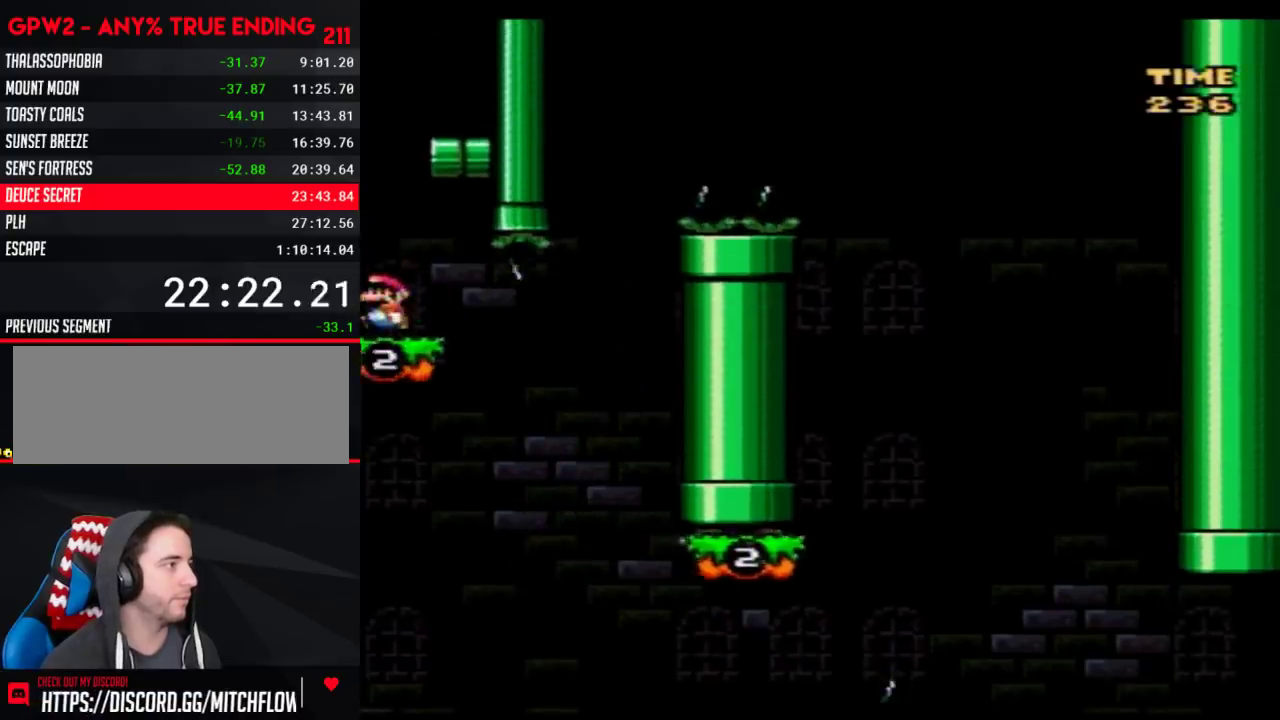
{"buttons": ["Y"], "events": [[17, "B", "down"], [50, "DPAD_LEFT", "up"], [50, "DPAD_RIGHT", "down"], [50, "DPAD_UP", "up"], [433, "B", "up"], [500, "DPAD_RIGHT", "up"]]}
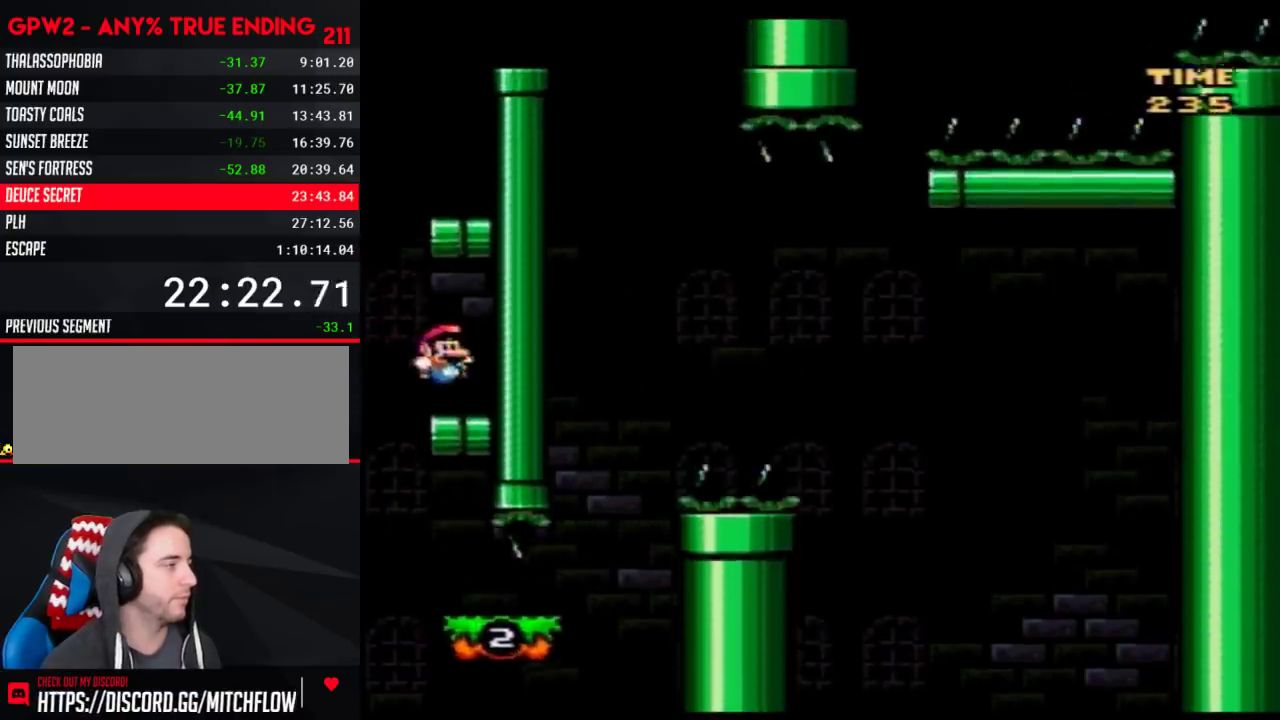
{"buttons": ["B", "Y", "DPAD_RIGHT"], "events": [[17, "DPAD_LEFT", "down"], [250, "B", "down"], [300, "DPAD_UP", "down"], [333, "DPAD_LEFT", "up"], [367, "DPAD_RIGHT", "down"], [367, "DPAD_UP", "up"]]}
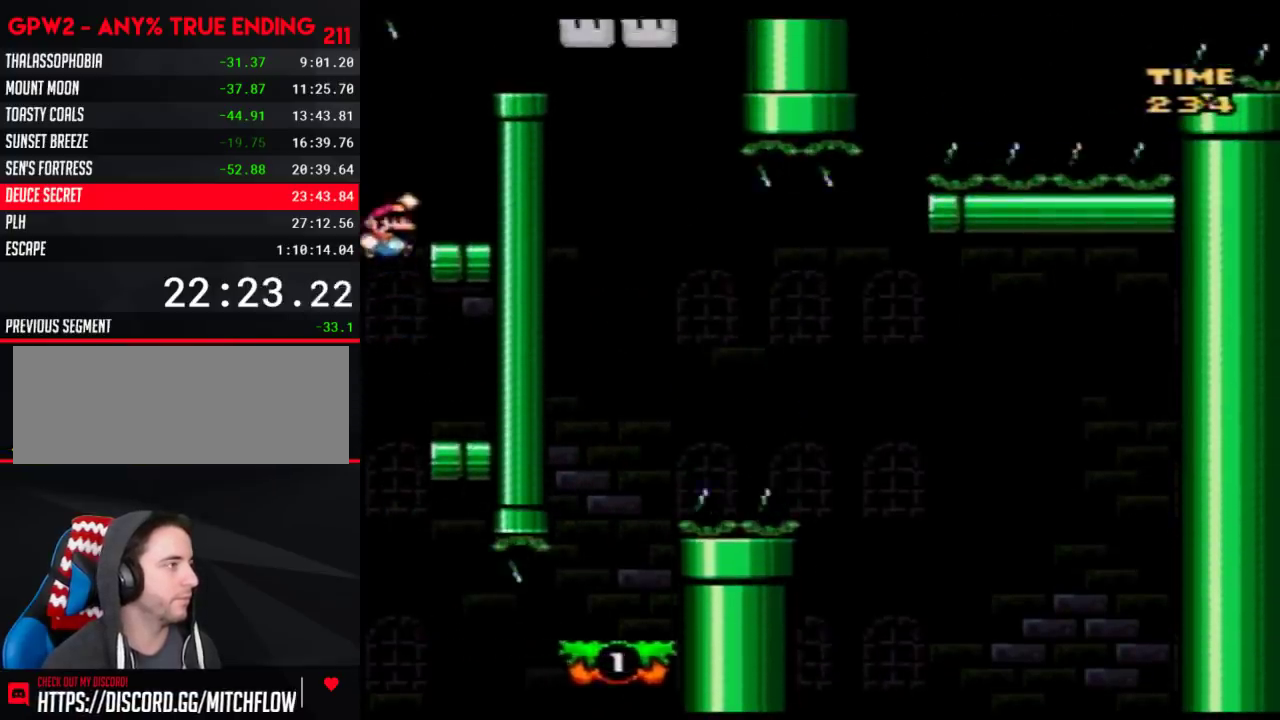
{"buttons": ["B", "Y", "DPAD_RIGHT"], "events": [[117, "B", "up"], [300, "DPAD_RIGHT", "up"], [333, "B", "down"], [467, "DPAD_RIGHT", "down"]]}
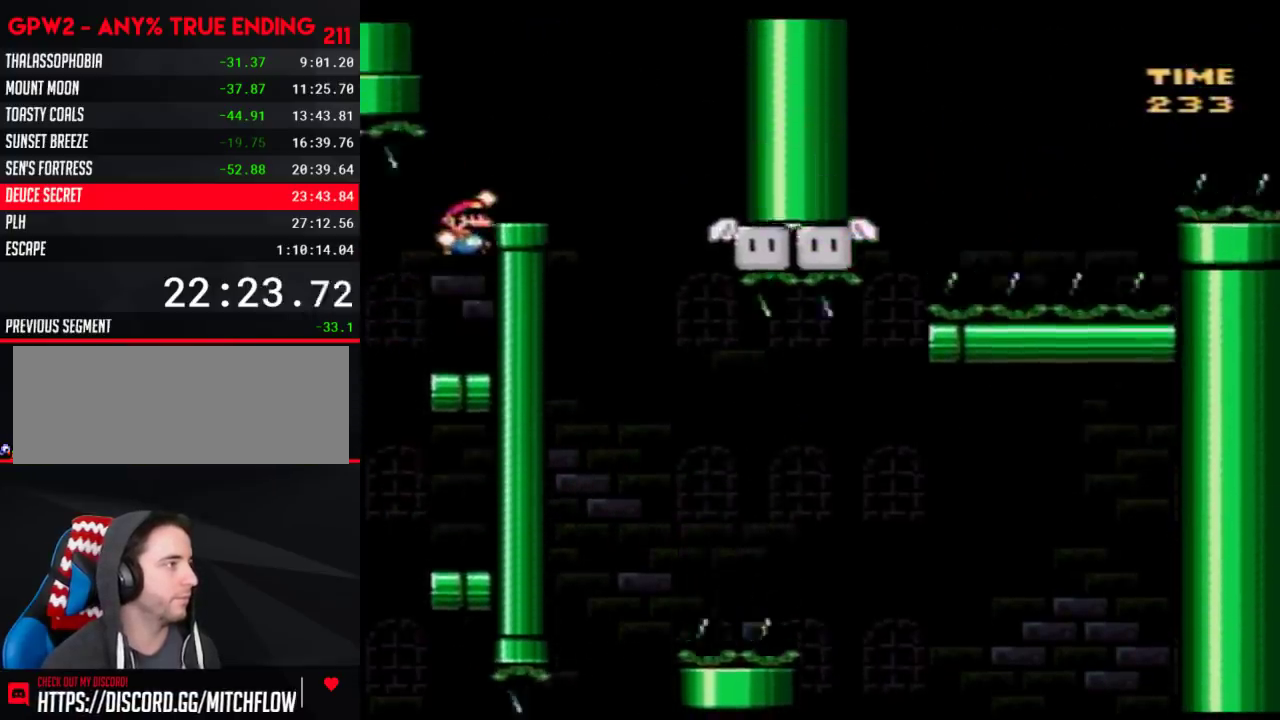
{"buttons": ["Y"], "events": [[83, "B", "up"], [217, "DPAD_RIGHT", "up"], [250, "DPAD_LEFT", "down"], [333, "DPAD_LEFT", "up"], [400, "DPAD_RIGHT", "down"], [467, "DPAD_RIGHT", "up"]]}
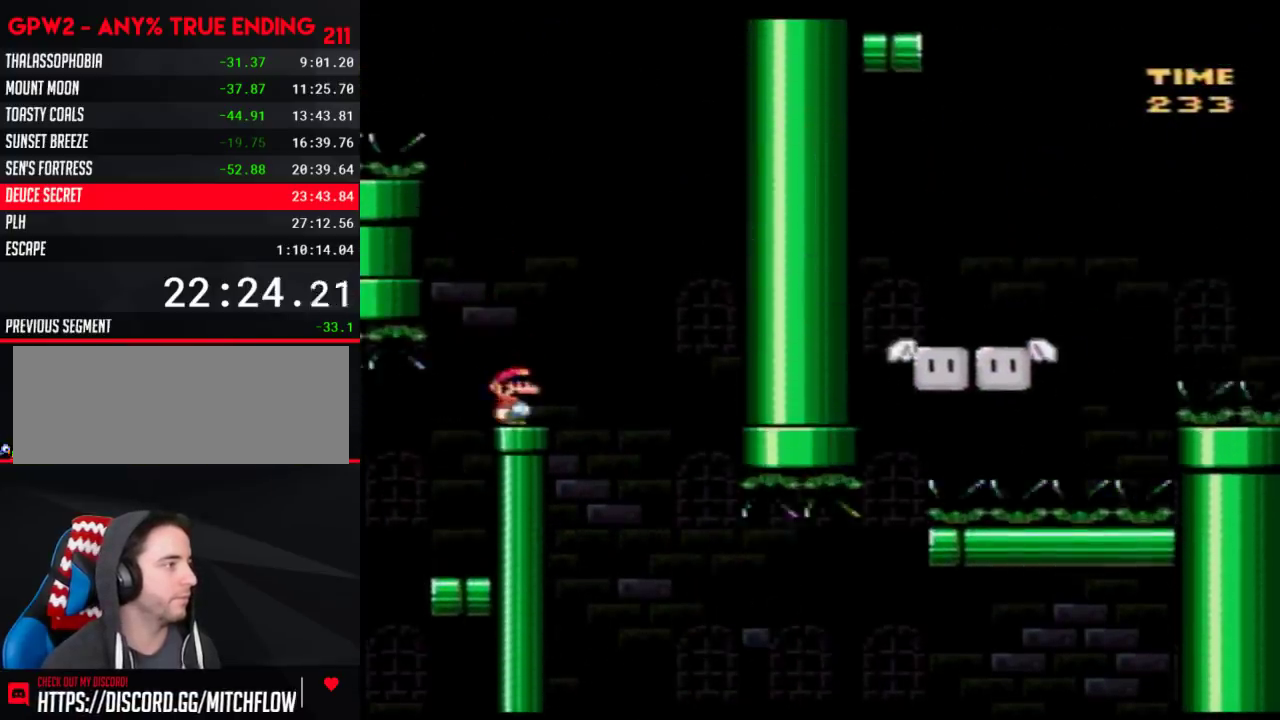
{"buttons": ["Y"], "events": [[217, "DPAD_RIGHT", "down"], [267, "DPAD_RIGHT", "up"]]}
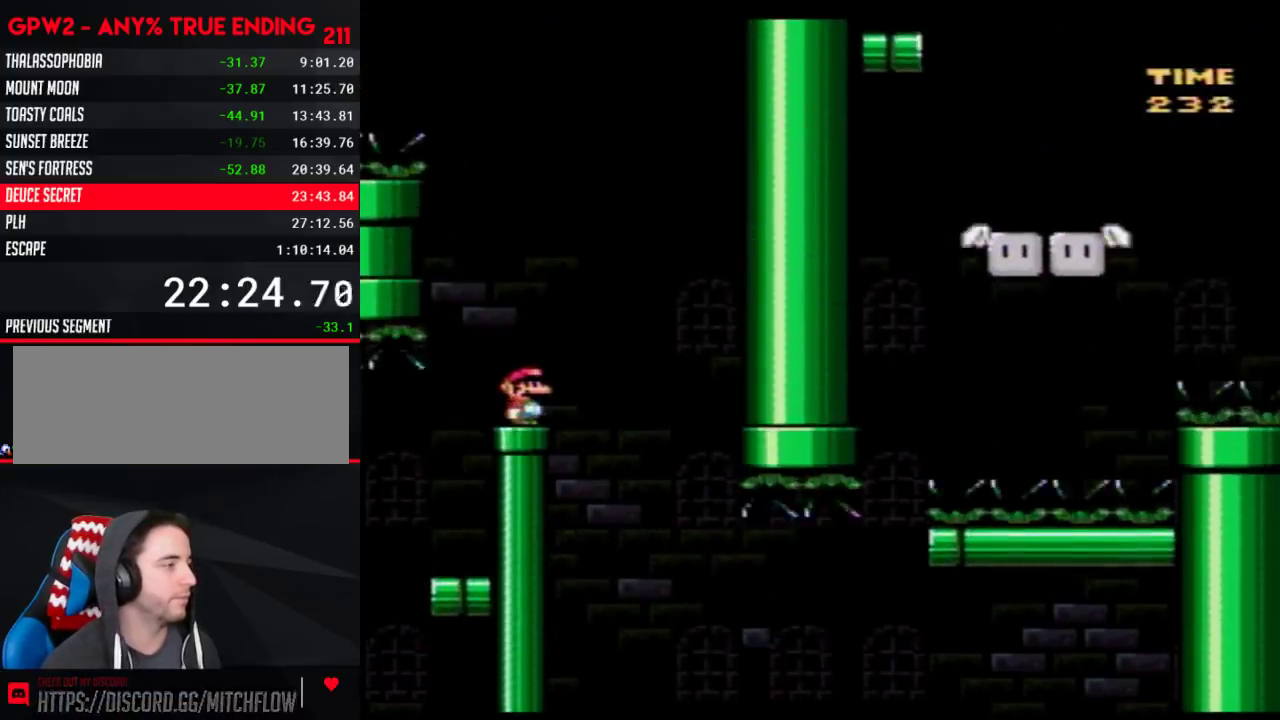
{"buttons": ["Y"], "events": []}
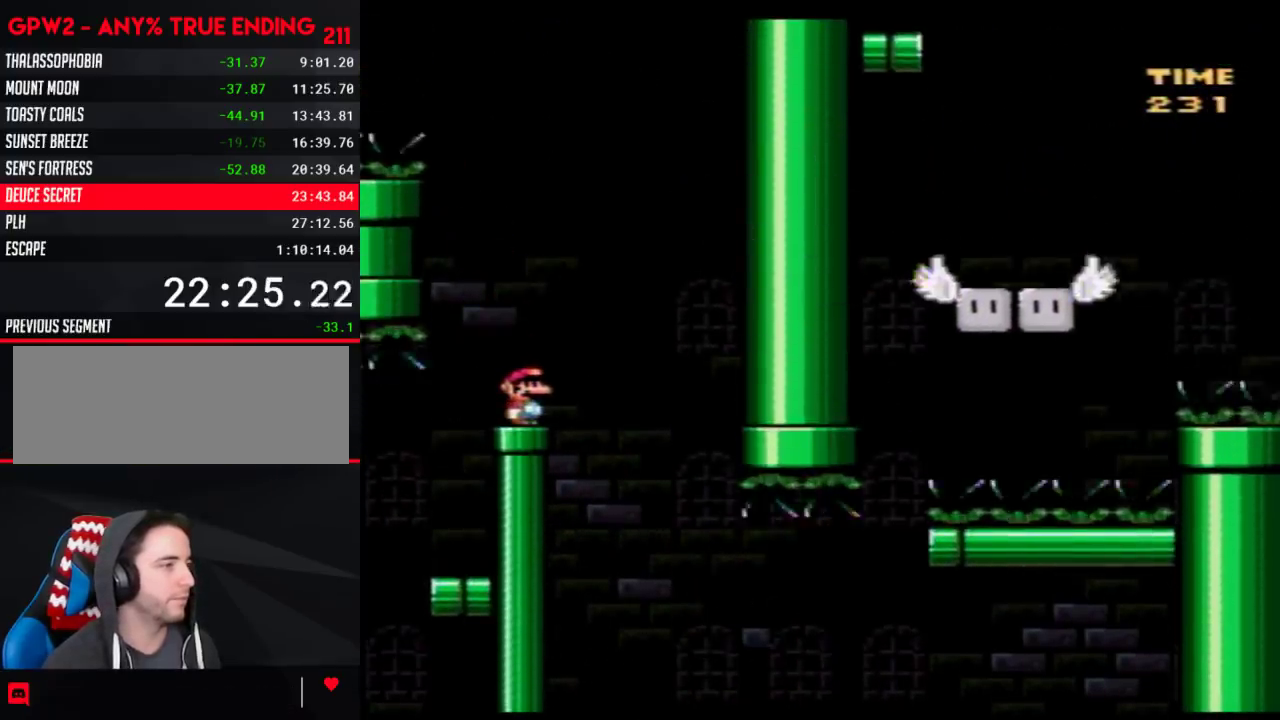
{"buttons": ["Y"], "events": []}
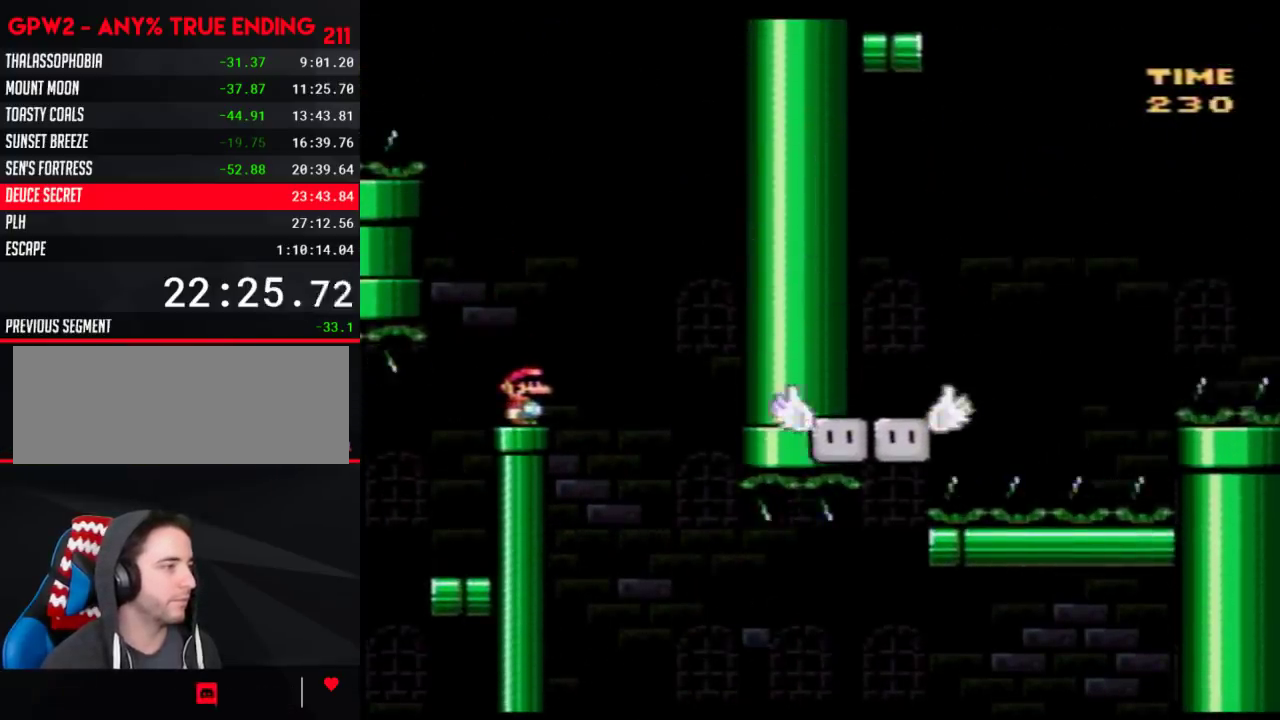
{"buttons": ["Y"], "events": [[83, "DPAD_RIGHT", "down"], [117, "B", "down"], [333, "B", "up"], [500, "DPAD_RIGHT", "up"]]}
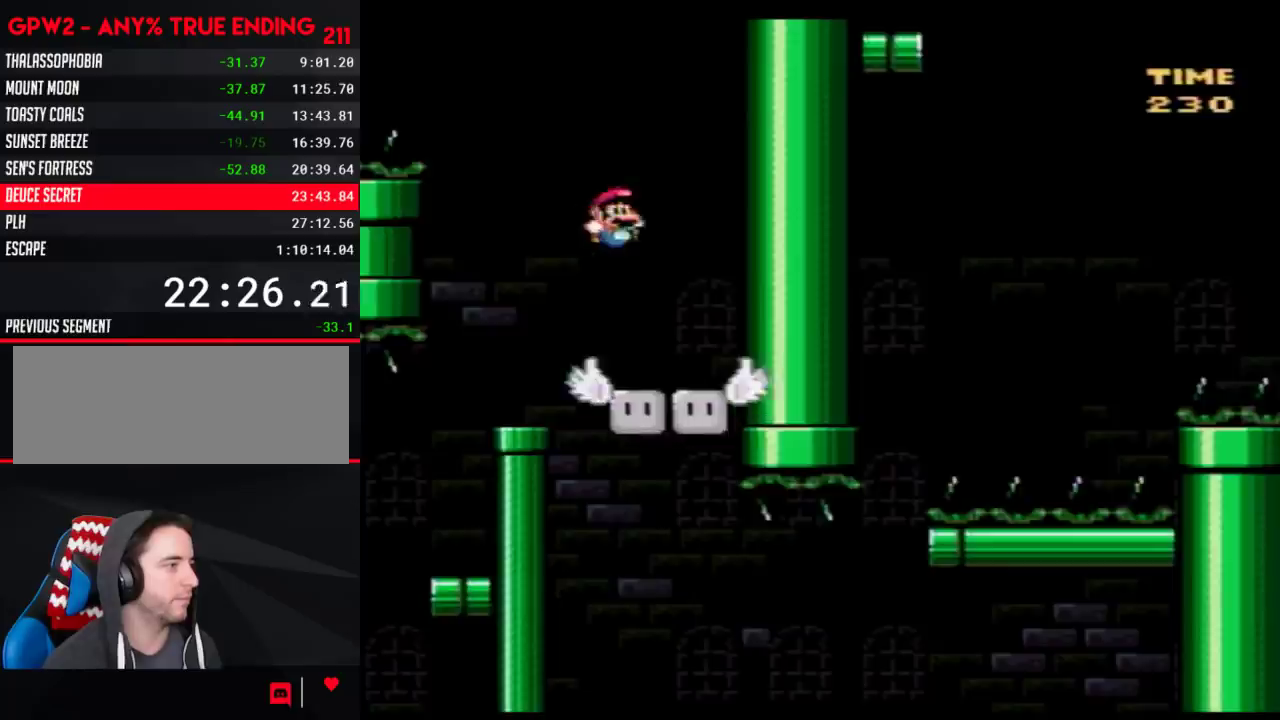
{"buttons": ["Y"], "events": [[17, "DPAD_LEFT", "down"], [150, "DPAD_LEFT", "up"]]}
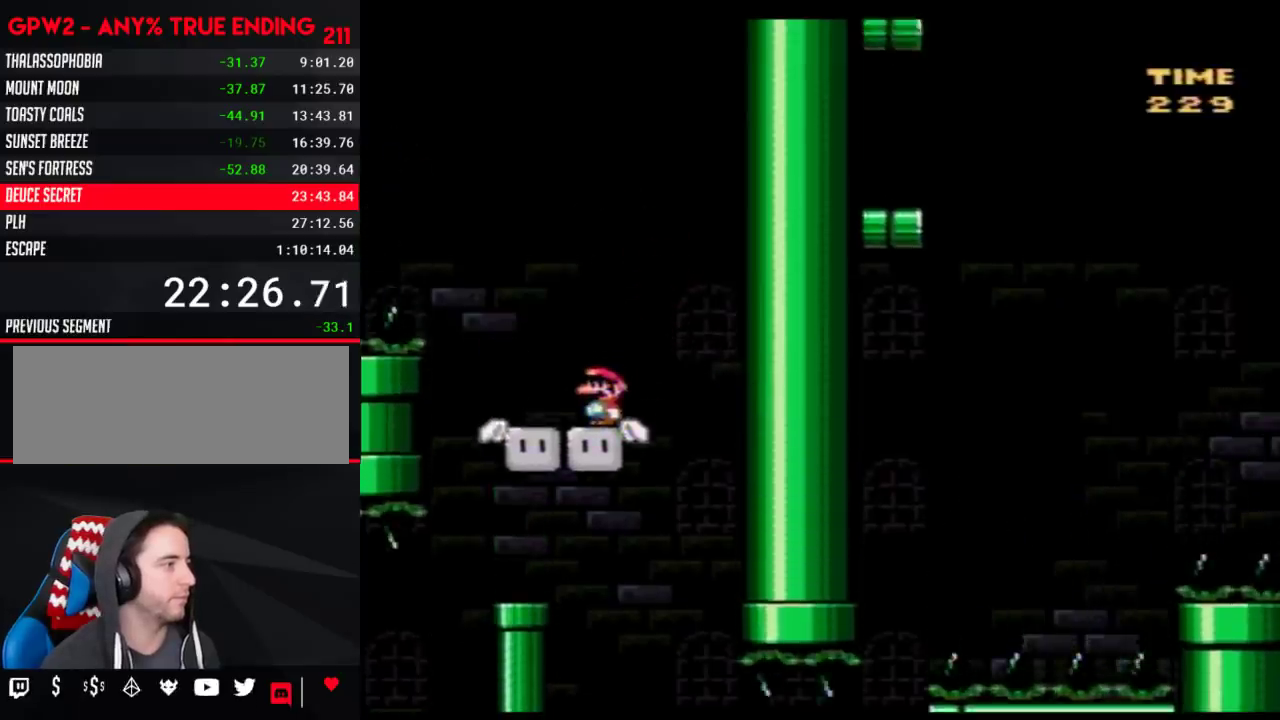
{"buttons": ["B", "Y", "DPAD_UP", "DPAD_LEFT"], "events": [[17, "DPAD_LEFT", "down"], [183, "DPAD_UP", "down"], [333, "B", "down"]]}
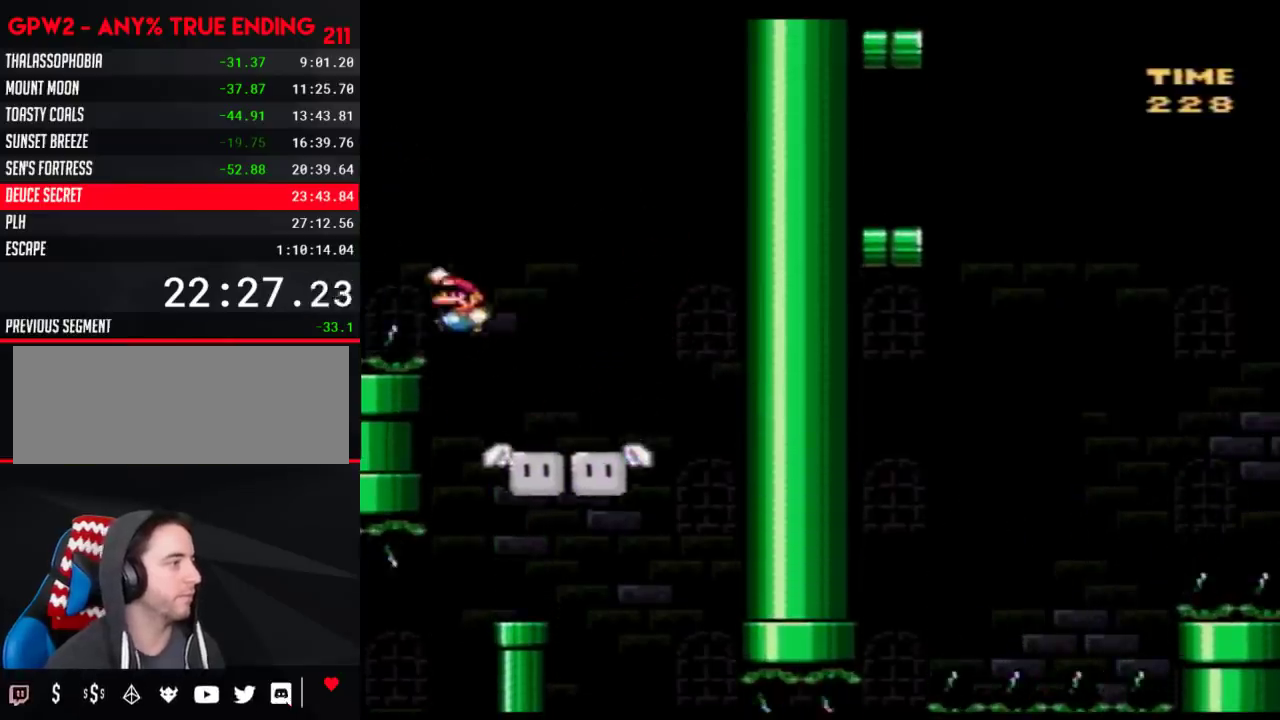
{"buttons": ["B", "Y", "DPAD_UP", "DPAD_LEFT"], "events": []}
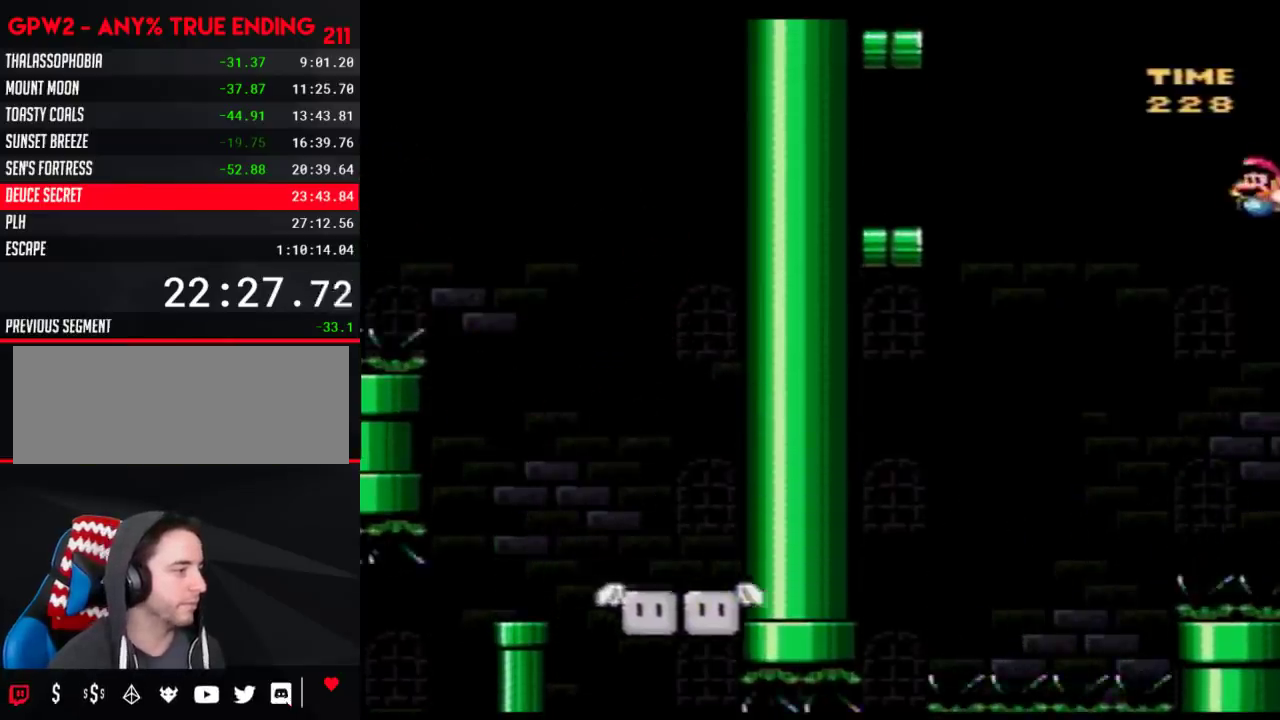
{"buttons": ["B", "Y", "DPAD_LEFT"], "events": [[250, "DPAD_UP", "up"], [300, "DPAD_UP", "down"], [467, "DPAD_UP", "up"]]}
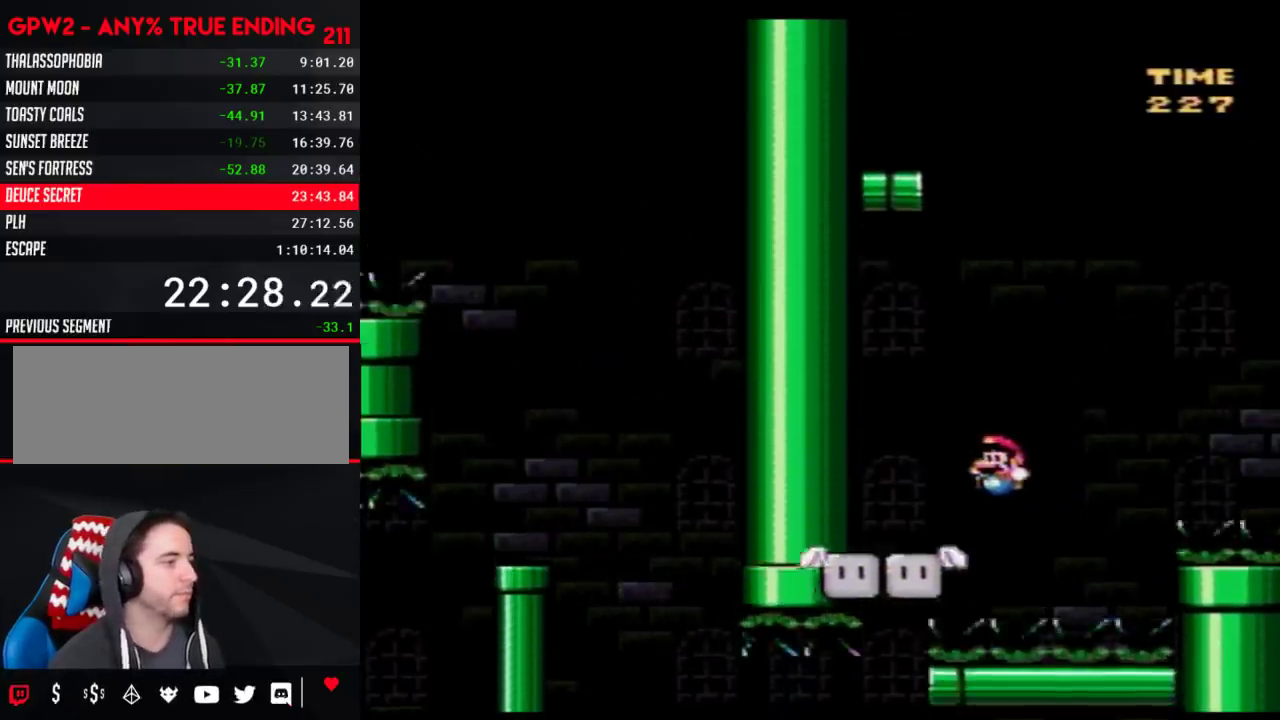
{"buttons": ["Y", "DPAD_RIGHT"], "events": [[117, "DPAD_LEFT", "up"], [150, "B", "up"], [150, "DPAD_RIGHT", "down"], [250, "DPAD_RIGHT", "up"], [500, "DPAD_RIGHT", "down"]]}
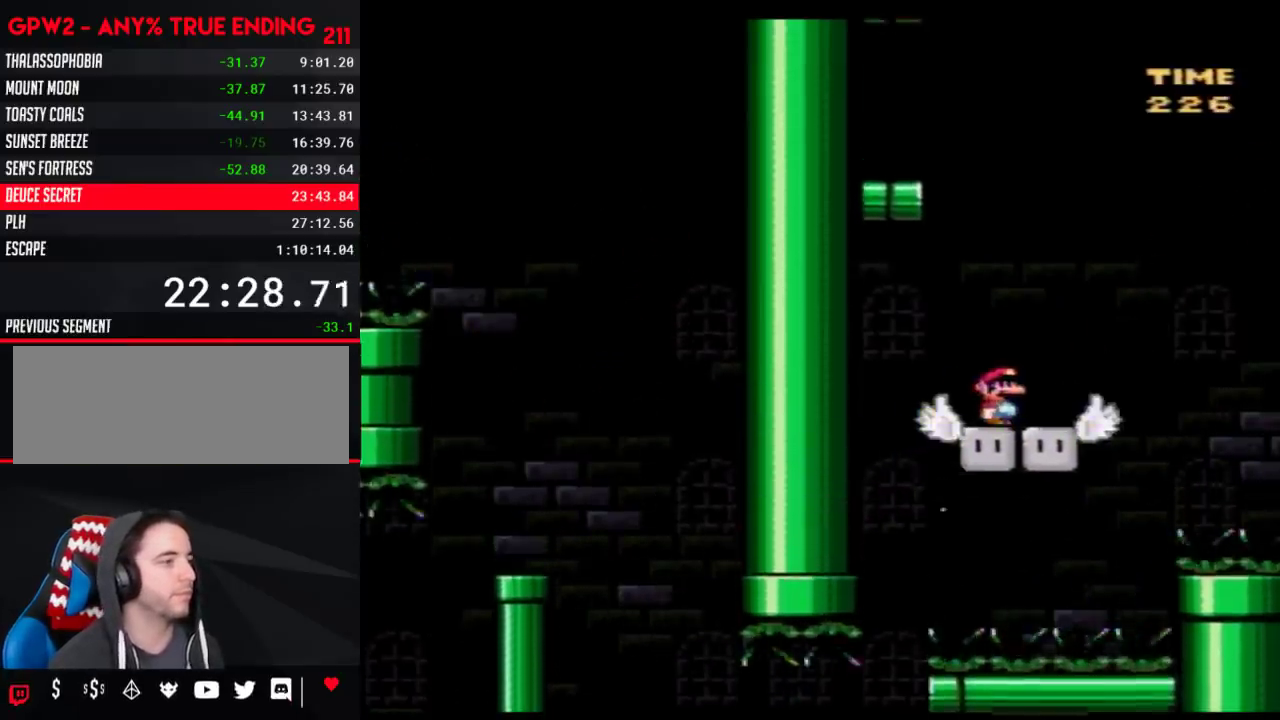
{"buttons": ["B", "Y", "DPAD_LEFT"], "events": [[217, "B", "down"], [250, "DPAD_LEFT", "down"], [250, "DPAD_RIGHT", "up"]]}
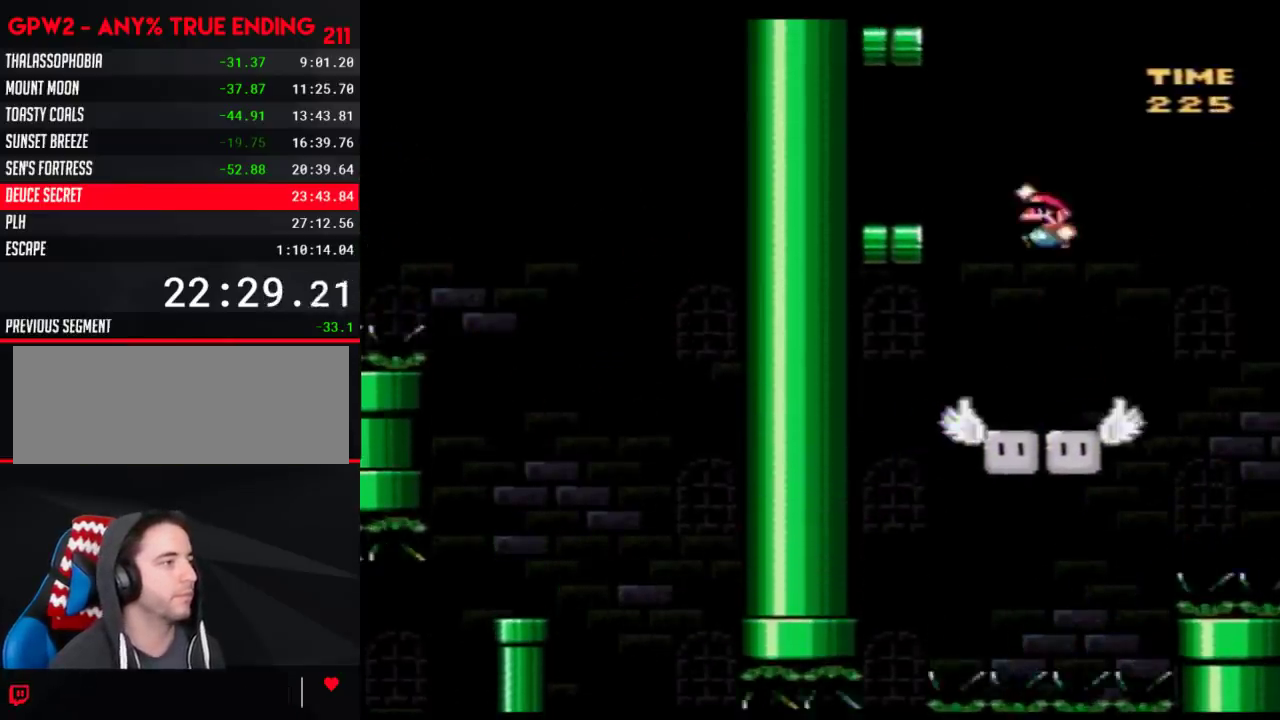
{"buttons": ["Y", "DPAD_RIGHT"], "events": [[333, "B", "up"], [367, "DPAD_LEFT", "up"], [433, "DPAD_RIGHT", "down"]]}
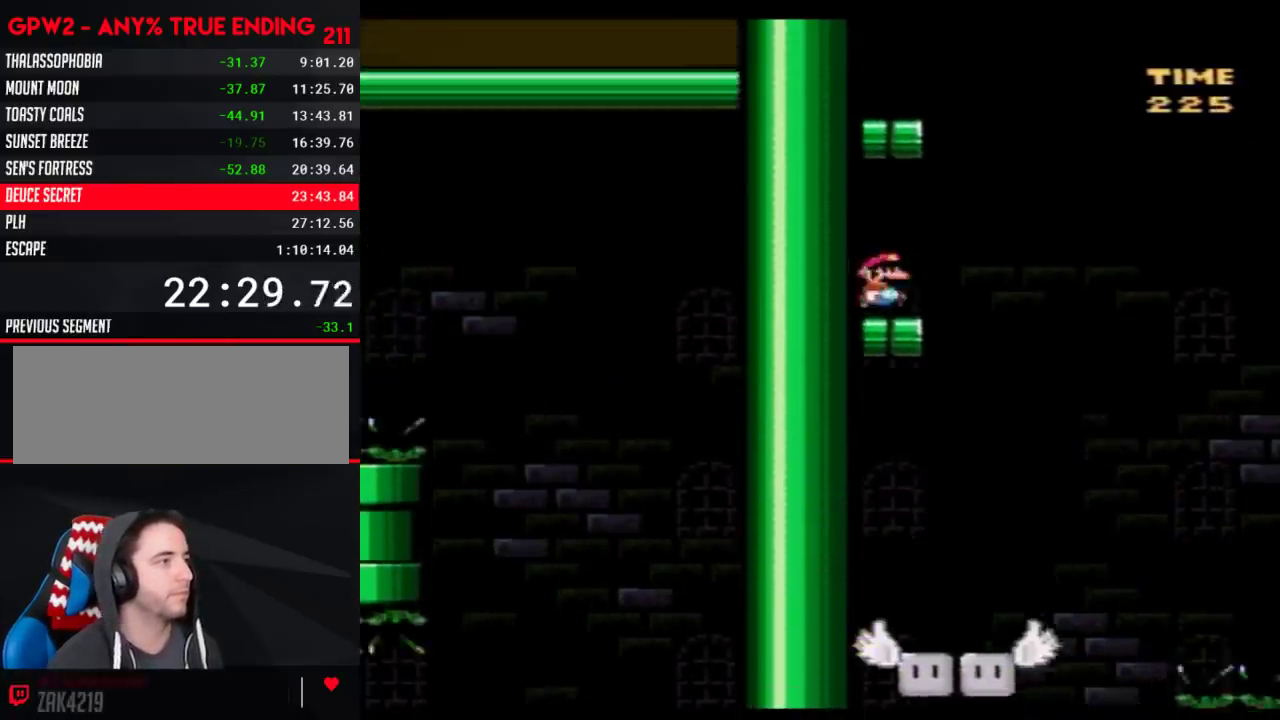
{"buttons": ["Y", "DPAD_LEFT"], "events": [[150, "B", "down"], [217, "DPAD_RIGHT", "up"], [250, "DPAD_LEFT", "down"], [400, "DPAD_UP", "down"], [467, "DPAD_UP", "up"], [500, "B", "up"]]}
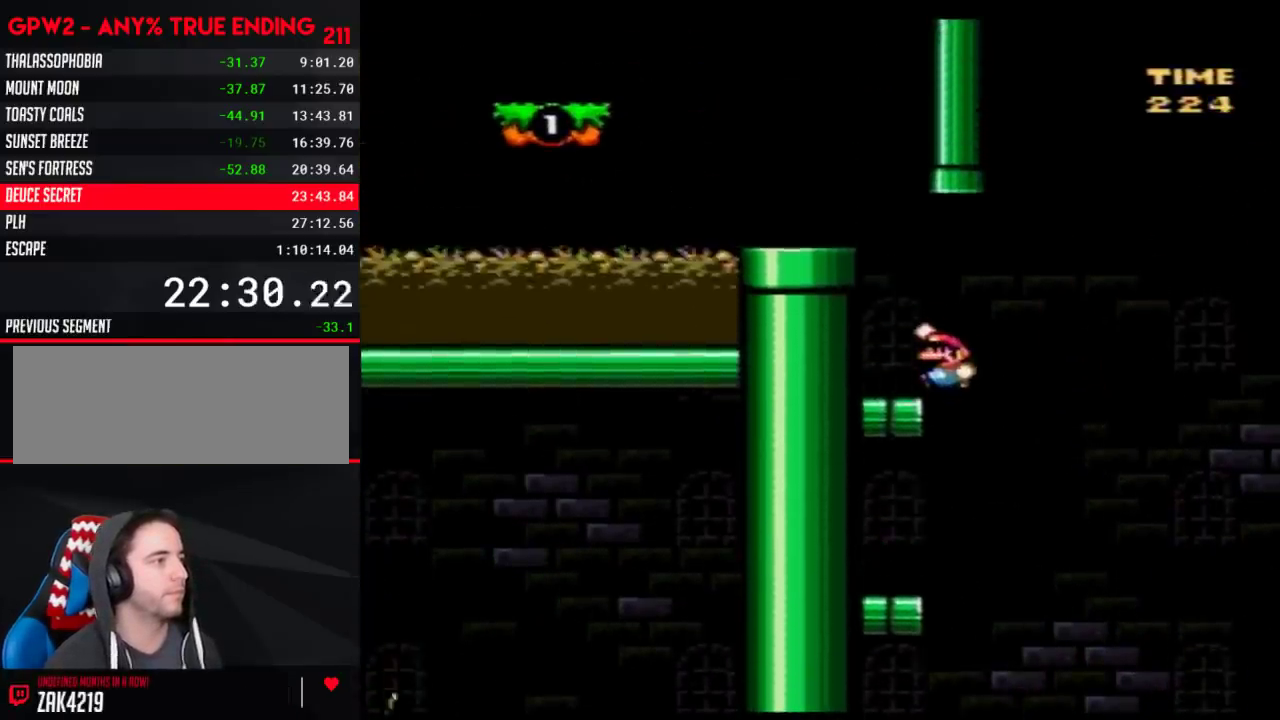
{"buttons": ["Y", "DPAD_LEFT"], "events": [[17, "DPAD_UP", "down"], [117, "DPAD_UP", "up"], [183, "DPAD_LEFT", "up"], [217, "B", "down"], [400, "DPAD_LEFT", "down"], [450, "B", "up"]]}
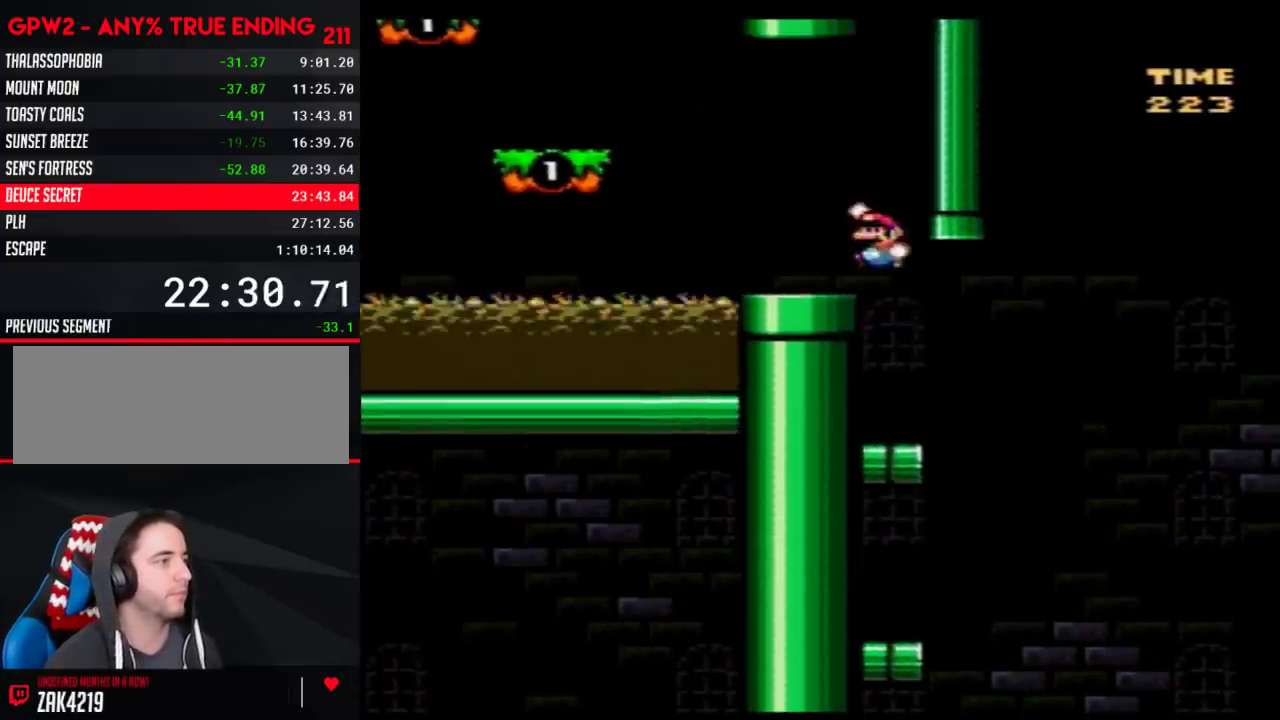
{"buttons": ["Y", "DPAD_LEFT"], "events": [[250, "B", "down"], [400, "B", "up"]]}